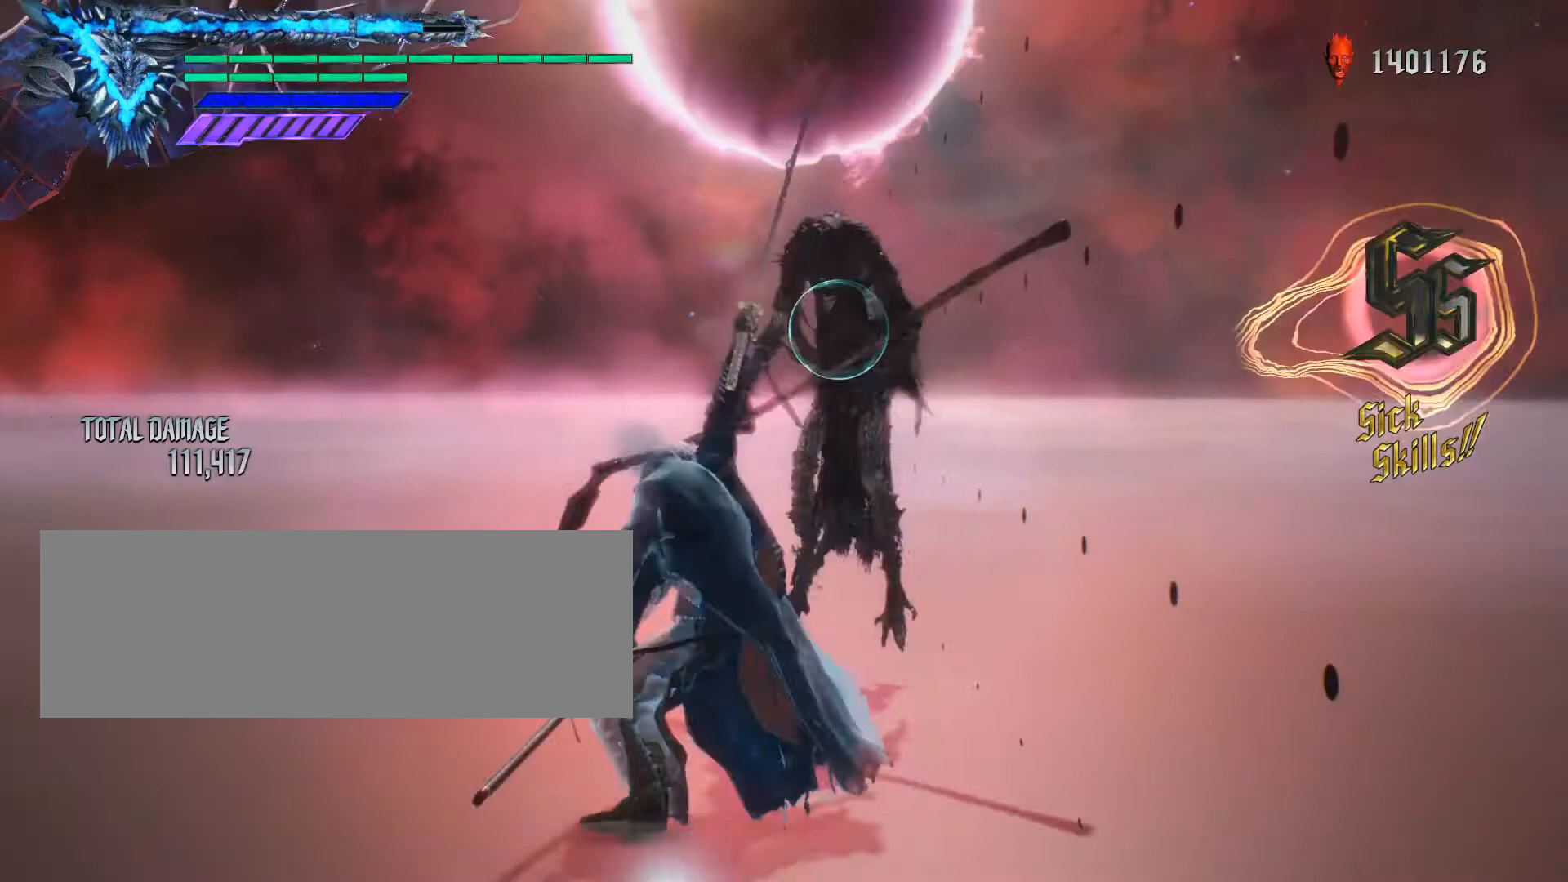
Gameplay with keyboard and mouse; each line is a JSON object with the keys and mouse buttons held at the frame after it. "events" lists presses ("down") and releases ("up") of ".", "/", "0", "1", "2", "3", "4", "5", "6", "7", "8", "9", "a", "alt_l", "alt_r", "b", "backslash", "backspace", "c", "caps_lock", "comma", "ctrl_l", "ctrl_r", "d", "down", "e", "equals", "escape", "f", "f1", "f10", "f11", "f12", "f2", "f3", "f4", "f5", "f6", "f7", "f8", "f9", "g", "h", "i", "j", "k", "l", "lbracket", "left", "m", "minus", "n", "o", "p", "q", "quote", "r", "rbracket", "return", "right", "s", "semicolon", "shift_l", "shift_r", "space", "t", "tab", "tilde", "u", "up", "v", "w", "x", "y", "z", "mouse_left", "mouse_wheel" and "mouse_right" between this image and that frame as [ms after this image, input, new state], when the widget could be followed in between. "mouse_left", "mouse_wheel", "mouse_right" = the "left", "wheel", "right" buttons of the "mouse" list. No other keys are recorded. "wheel" means that the mouse wheel is clicked or scrolled. Not read: mouse_move.
{"keys": [], "mouse": ["left"], "events": [[267, "q", "up"], [267, "s", "up"], [333, "mouse_left", "up"], [433, "mouse_left", "down"]]}
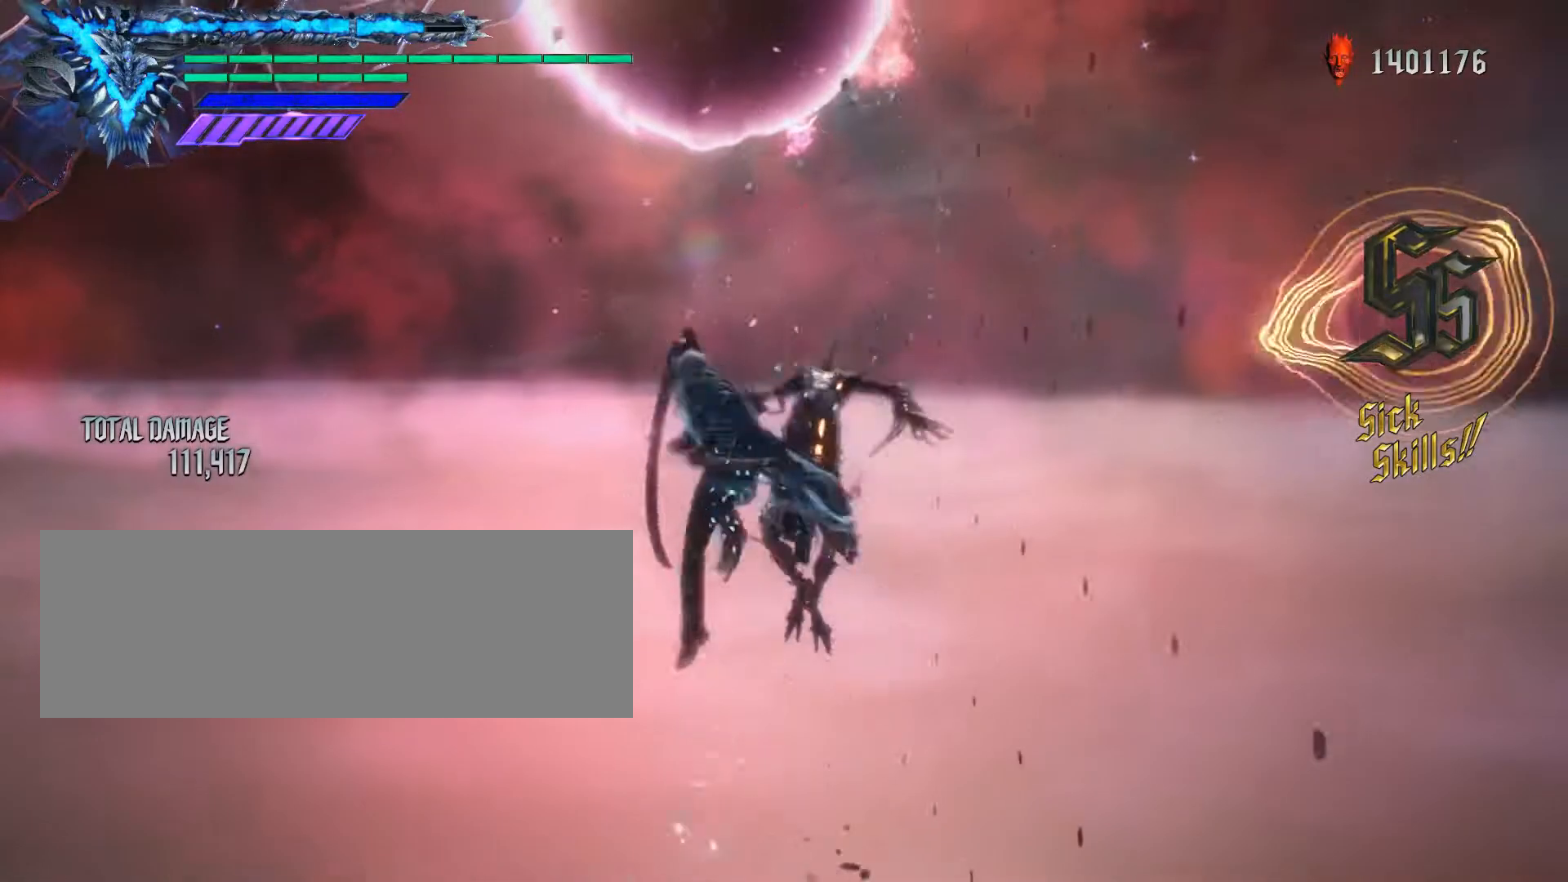
{"keys": [], "mouse": [], "events": [[67, "mouse_left", "up"], [133, "mouse_left", "down"], [233, "mouse_left", "up"]]}
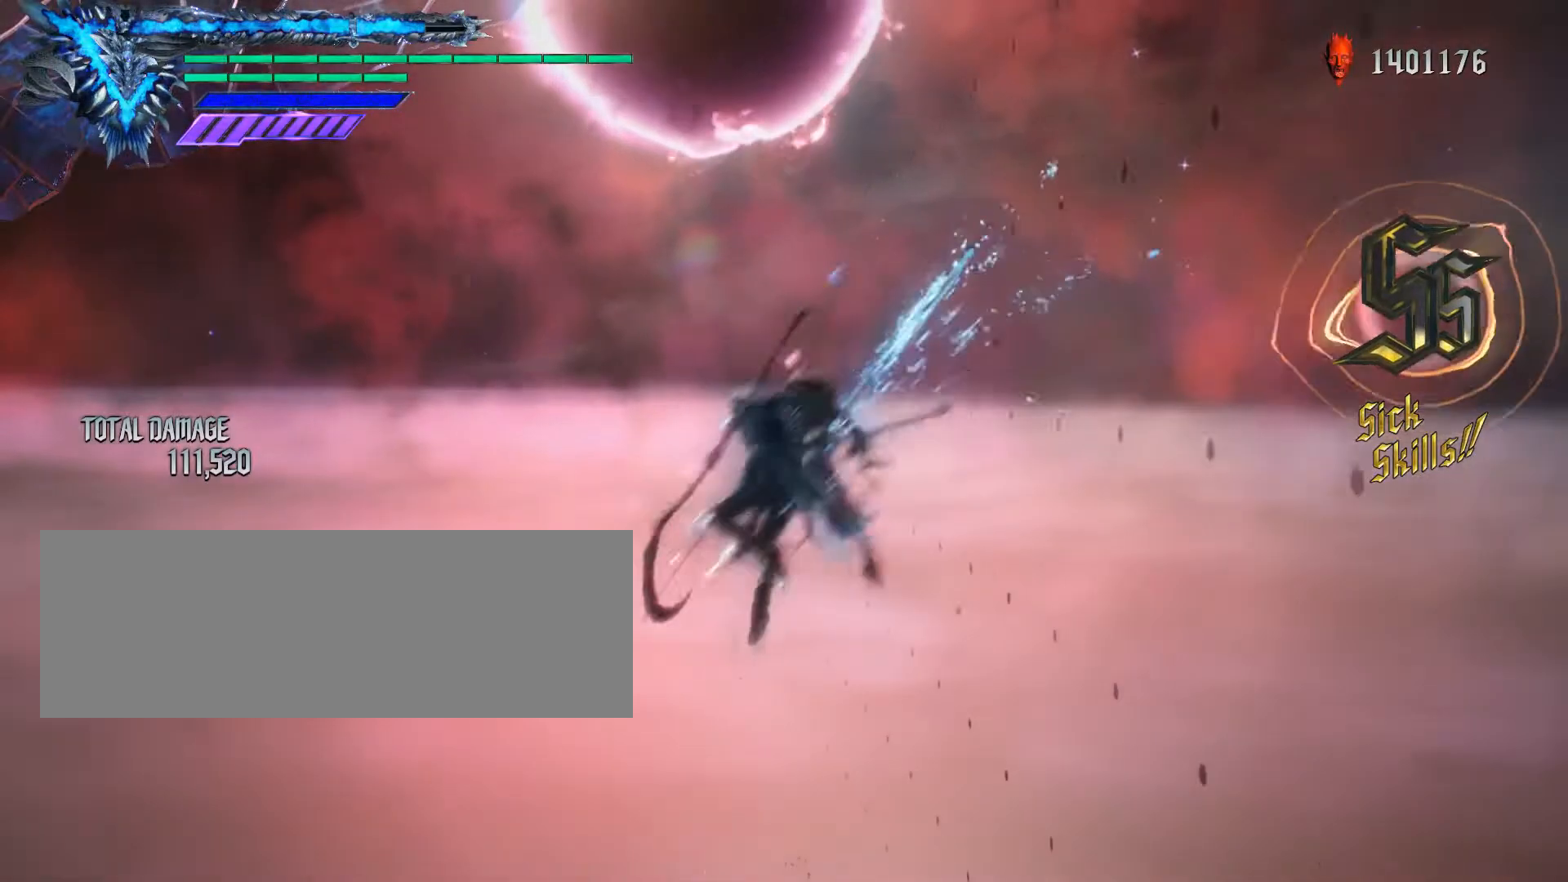
{"keys": [], "mouse": ["left"], "events": [[333, "mouse_left", "down"]]}
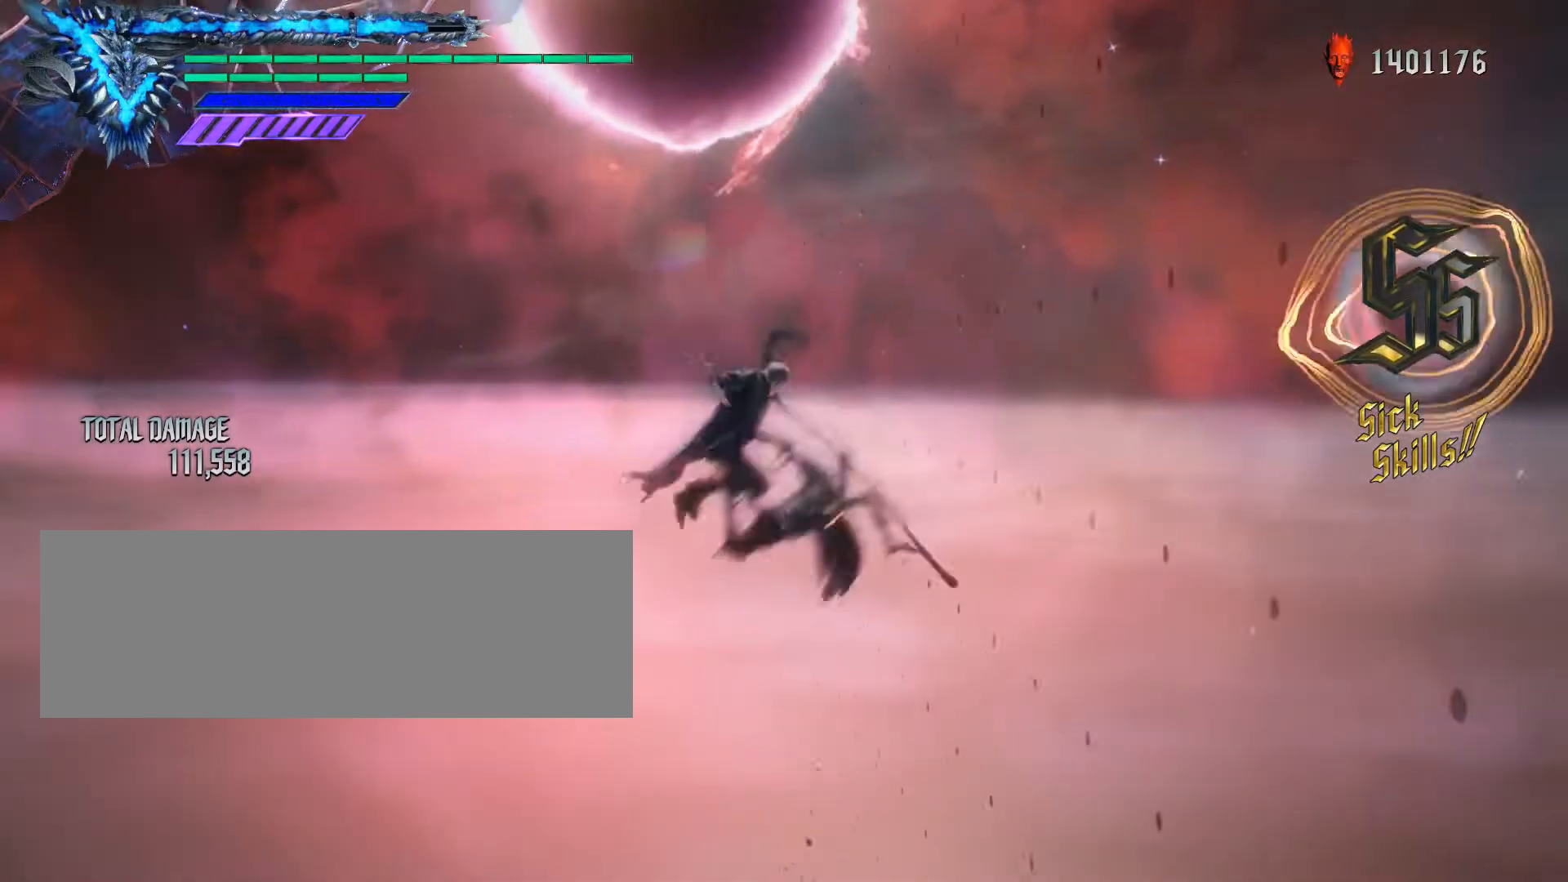
{"keys": [], "mouse": ["left"], "events": []}
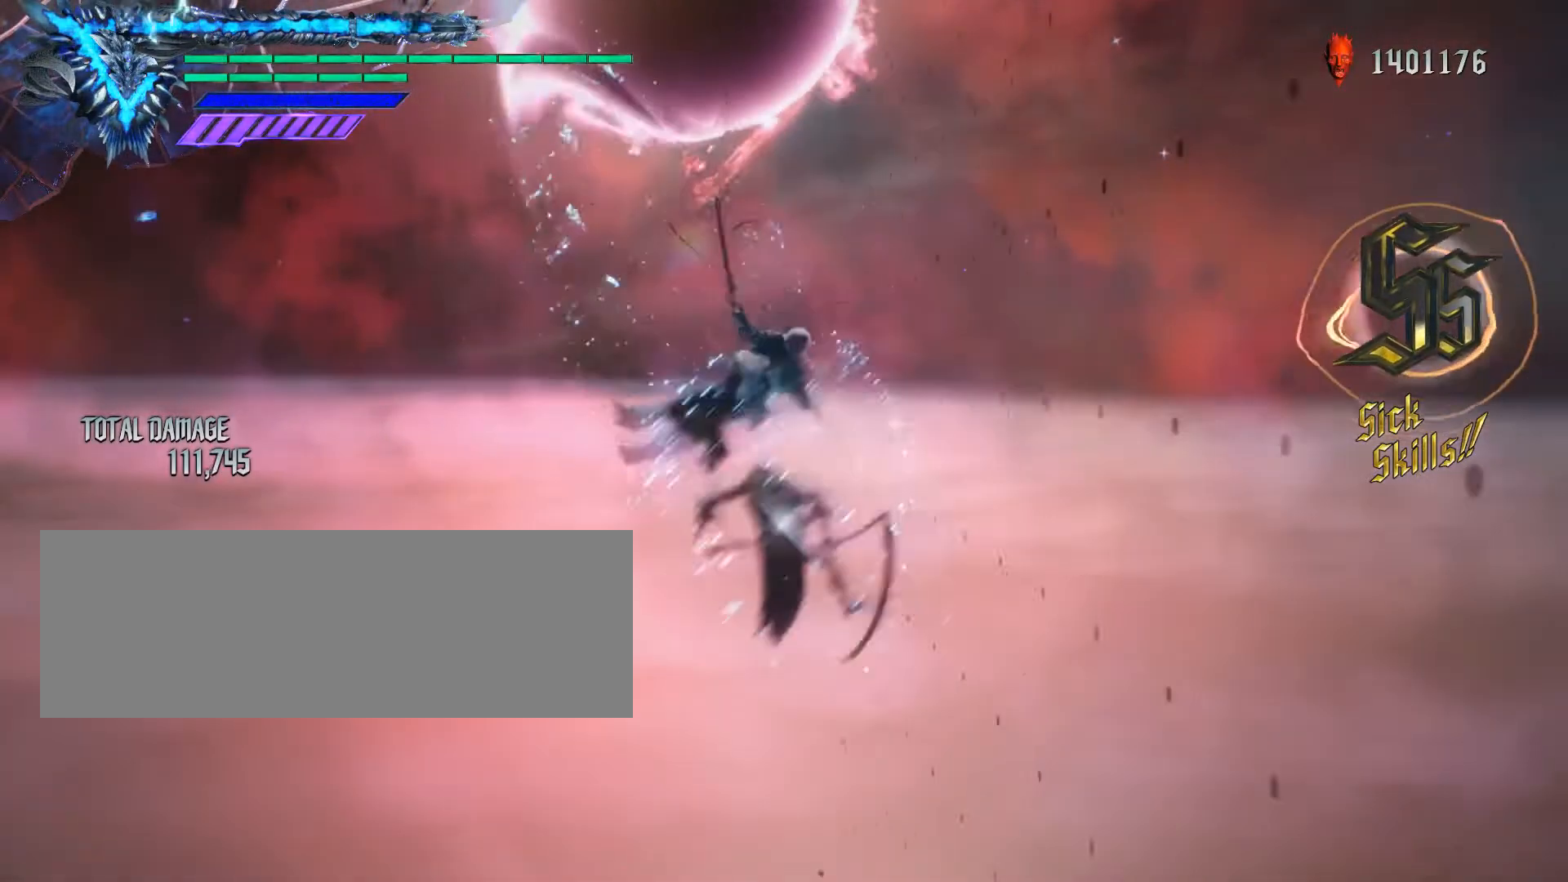
{"keys": [], "mouse": [], "events": [[467, "mouse_left", "up"]]}
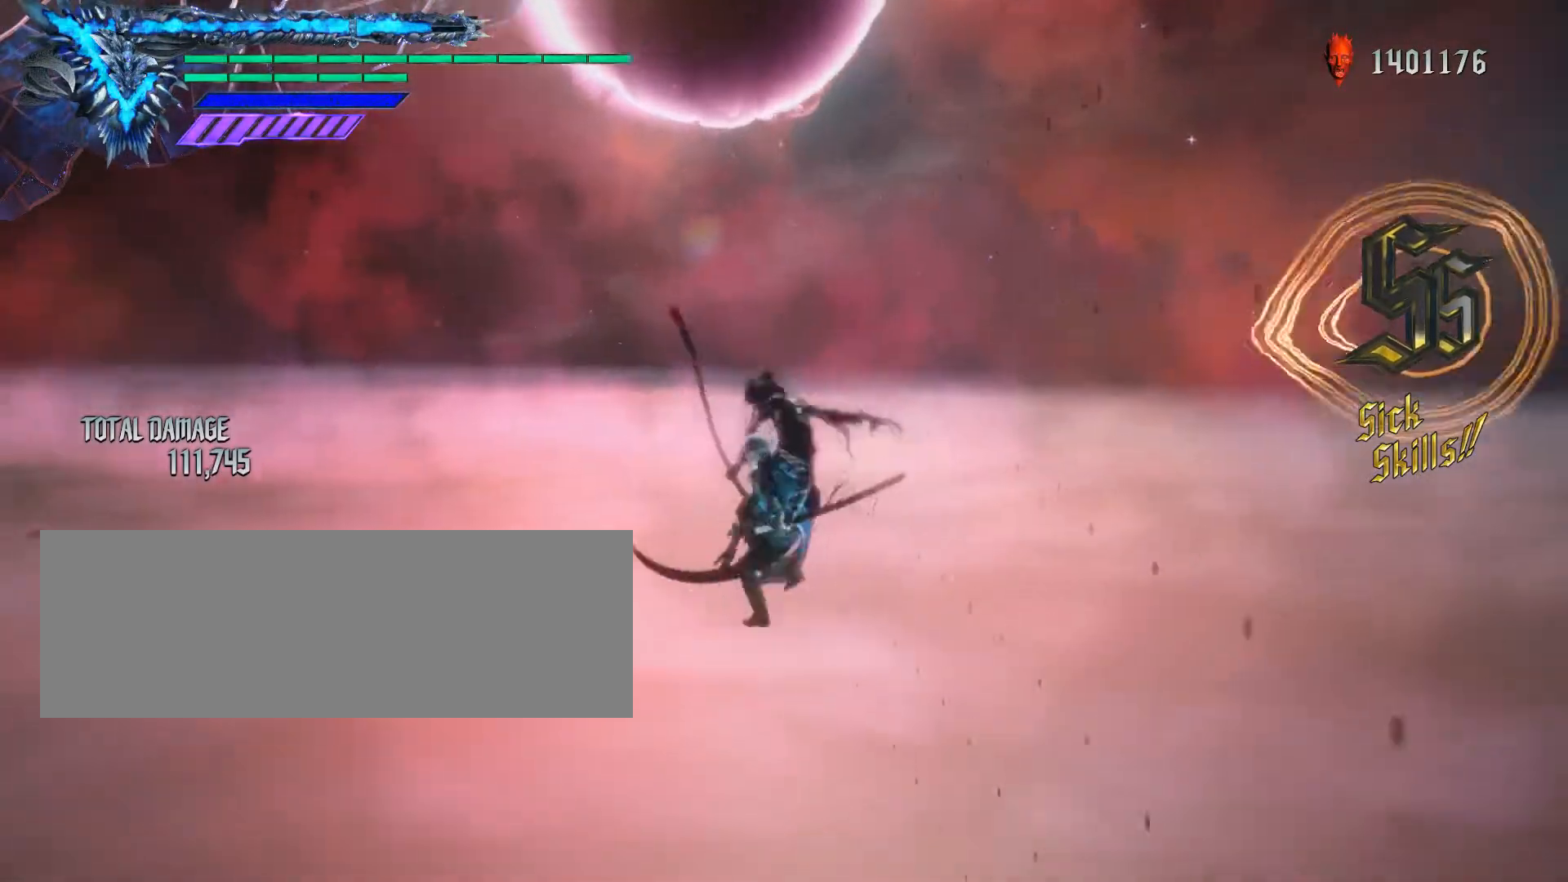
{"keys": [], "mouse": ["left"], "events": [[33, "mouse_left", "down"]]}
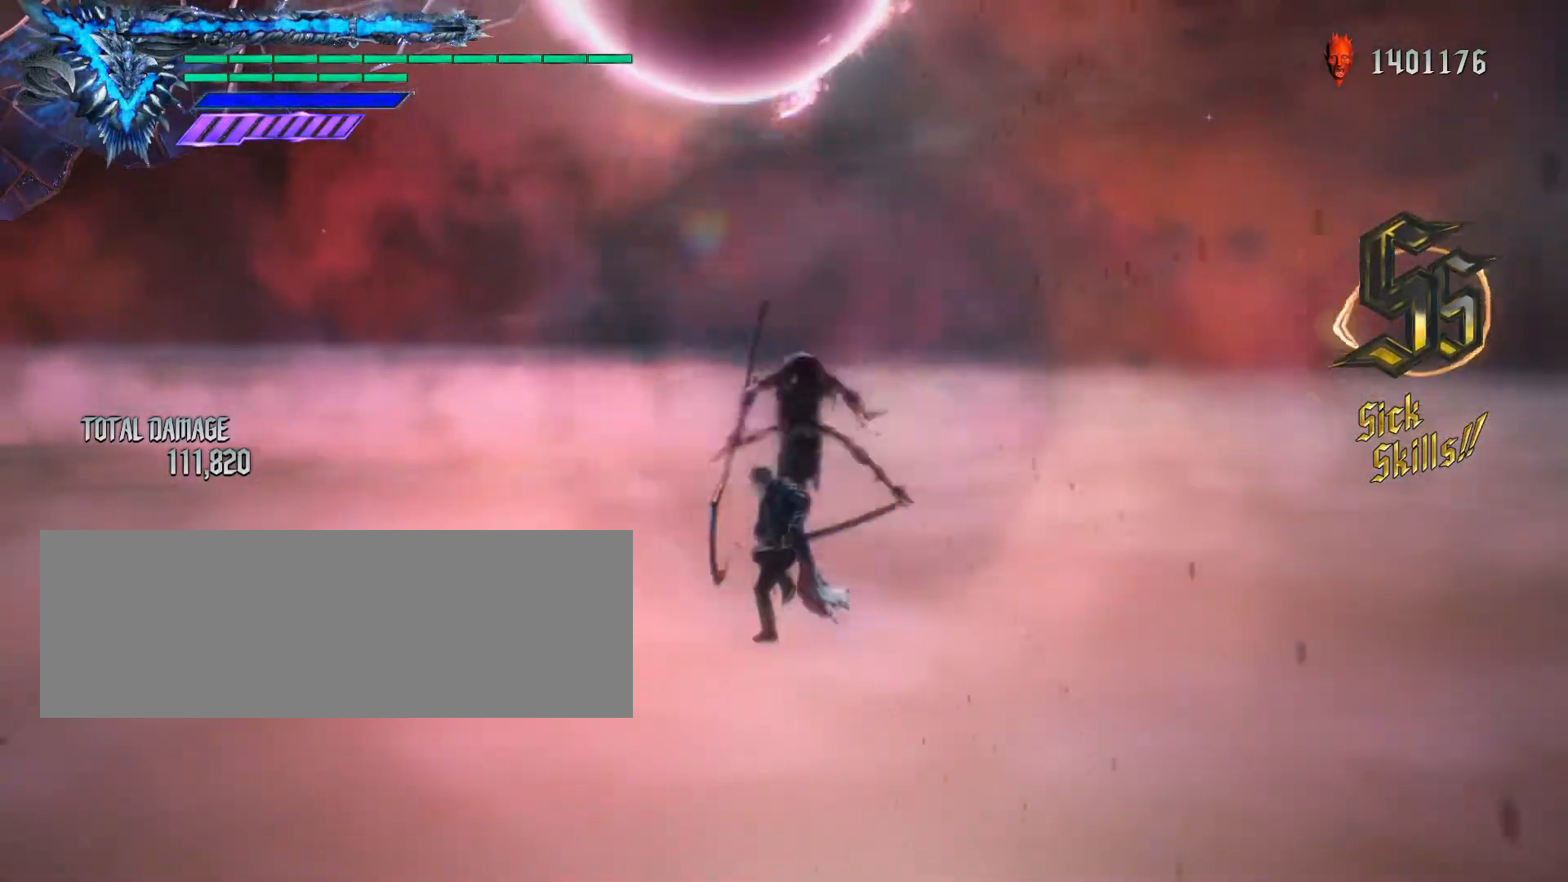
{"keys": [], "mouse": ["left"], "events": [[133, "mouse_left", "up"], [167, "mouse_left", "down"]]}
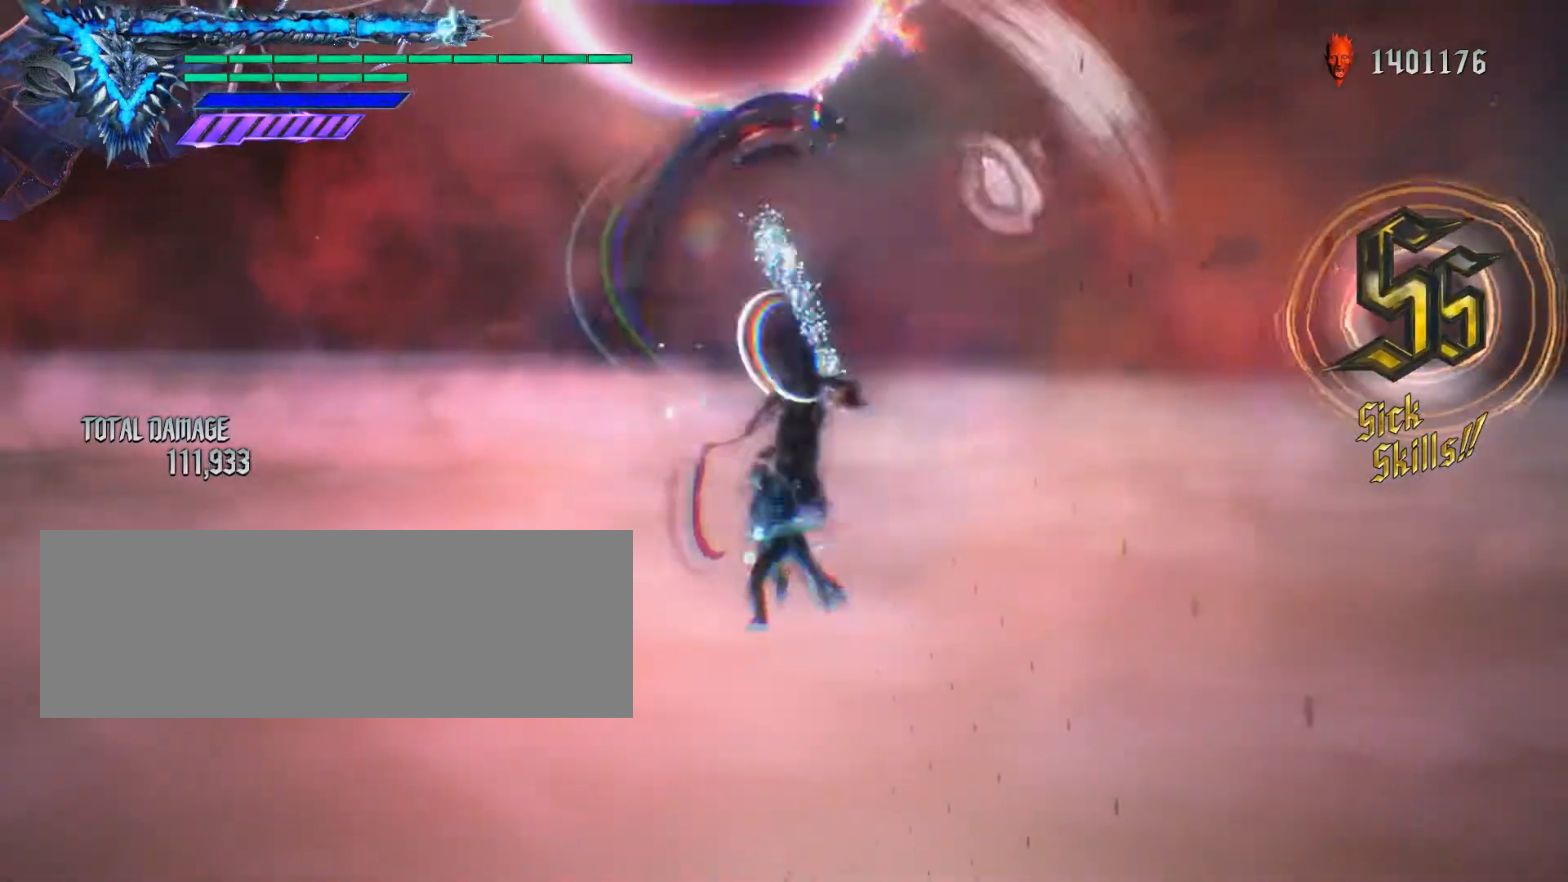
{"keys": [], "mouse": ["left"], "events": [[333, "mouse_left", "up"], [367, "mouse_left", "down"]]}
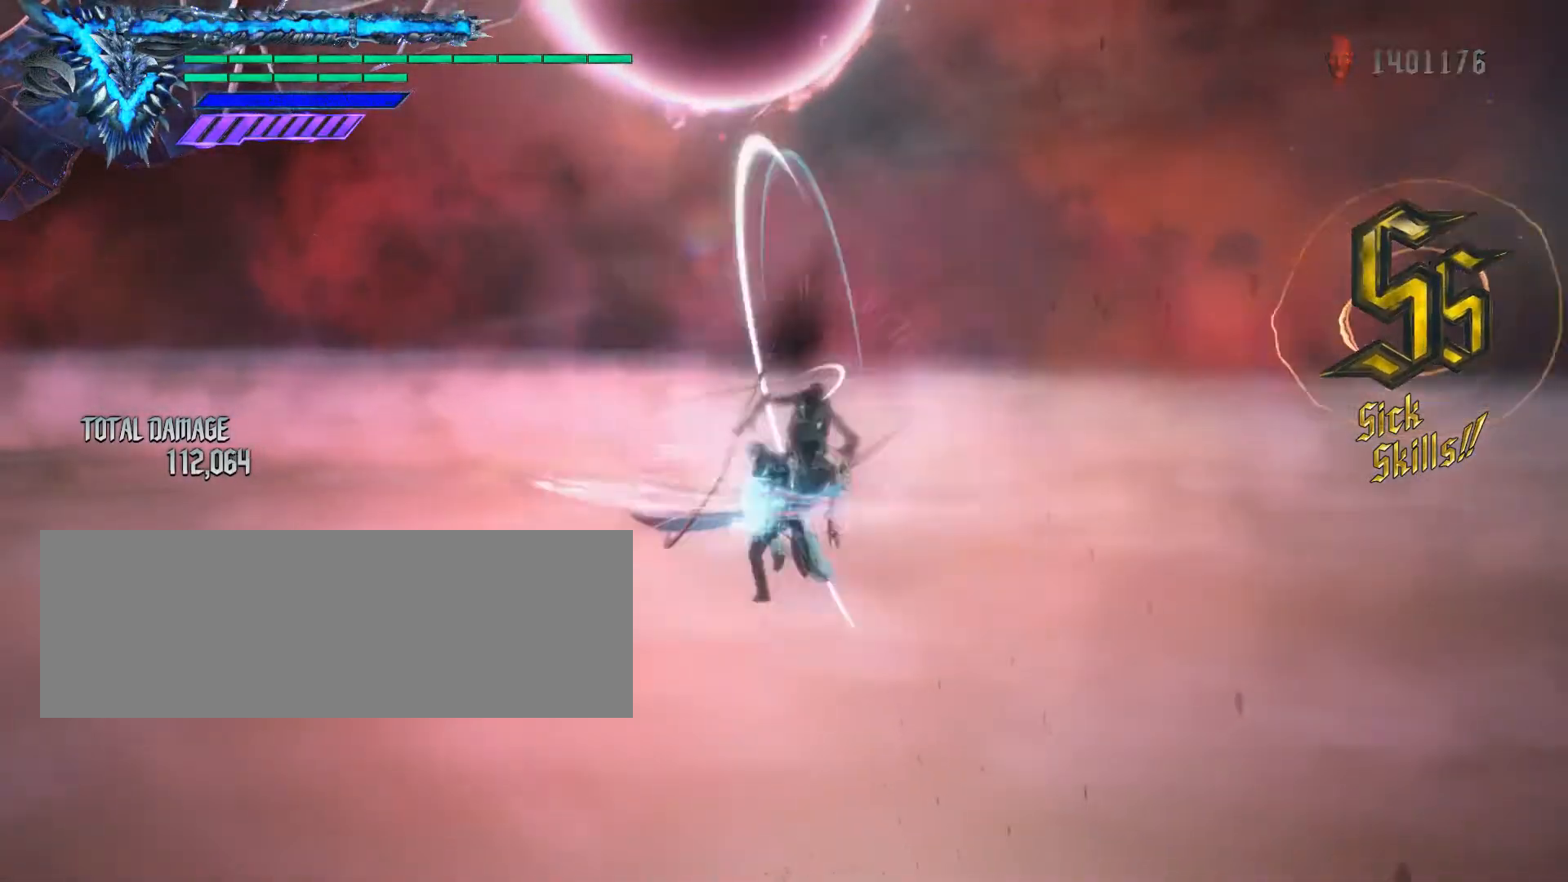
{"keys": [], "mouse": ["left"], "events": [[467, "mouse_left", "up"], [500, "mouse_left", "down"]]}
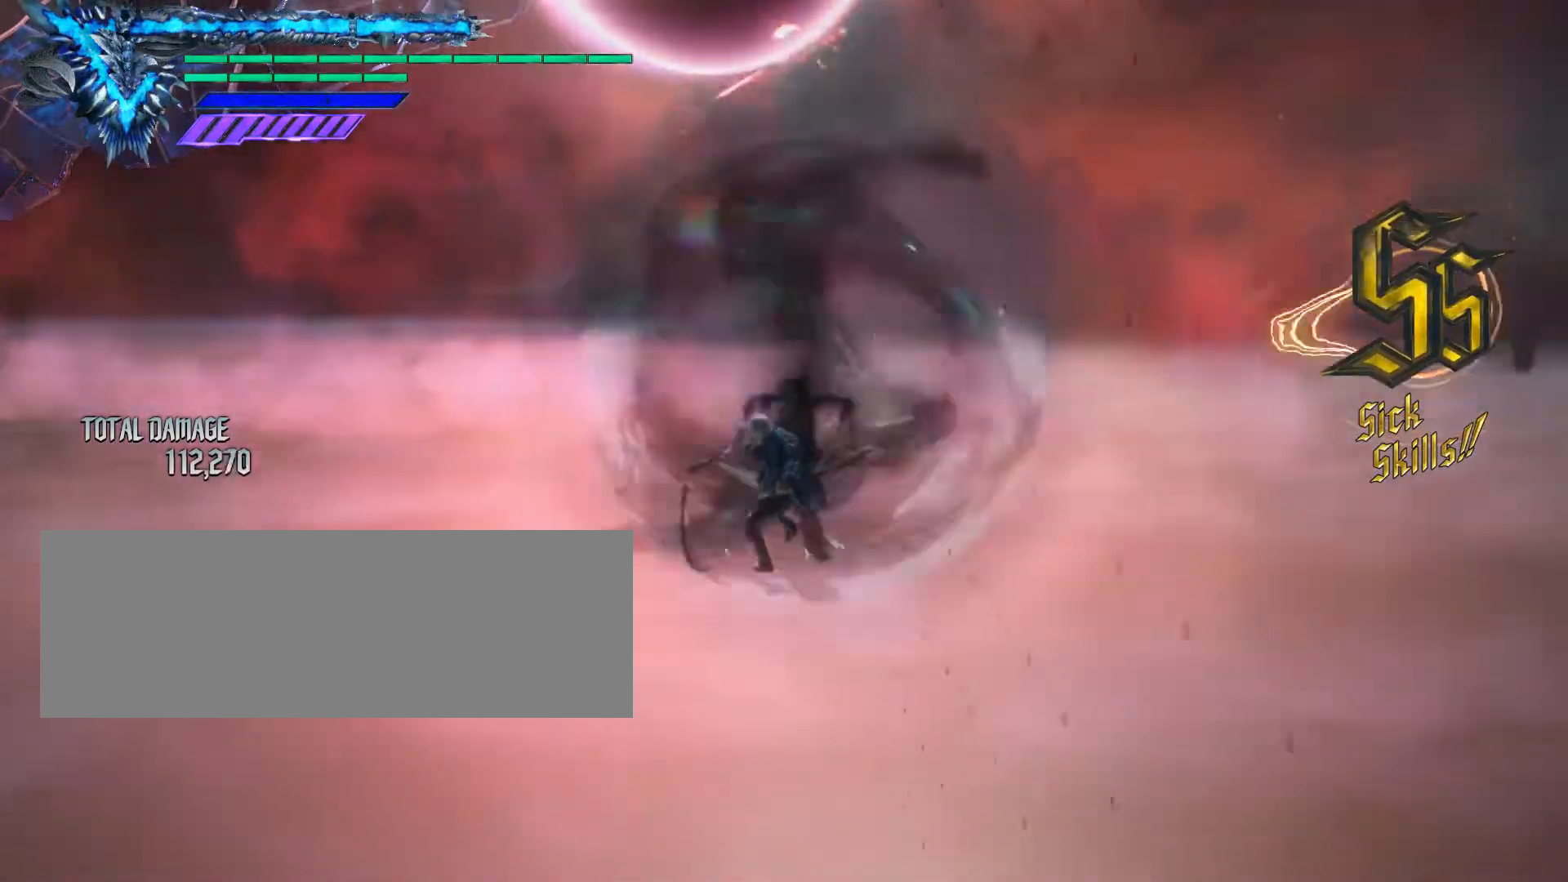
{"keys": [], "mouse": ["left"], "events": []}
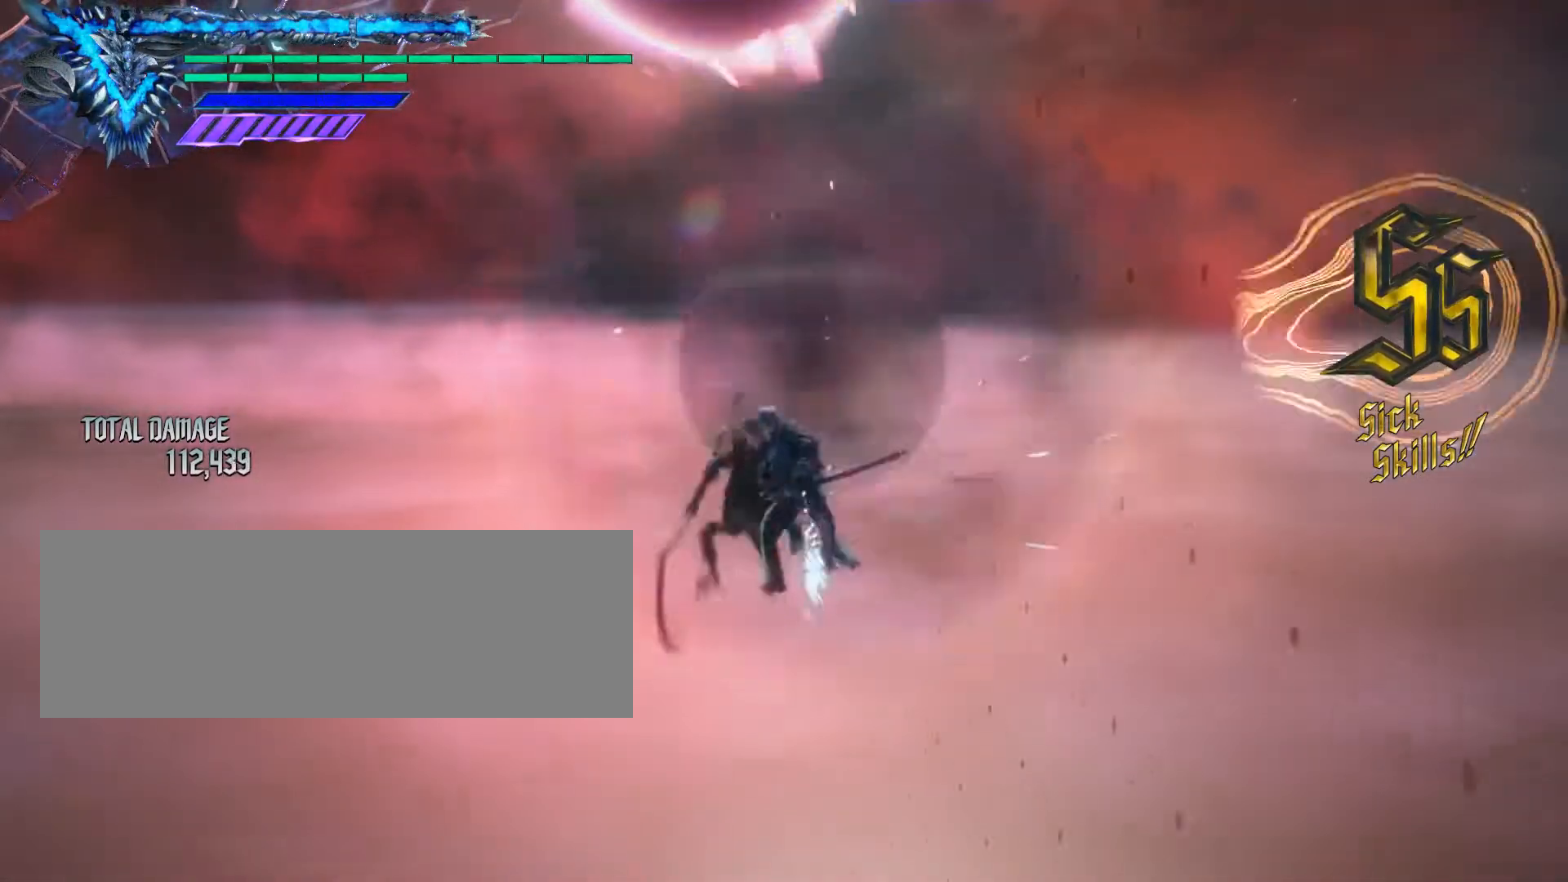
{"keys": ["q", "s"], "mouse": [], "events": [[67, "mouse_left", "up"], [100, "q", "down"], [100, "s", "down"], [133, "mouse_left", "down"], [267, "mouse_left", "up"], [300, "mouse_left", "down"], [467, "mouse_left", "up"]]}
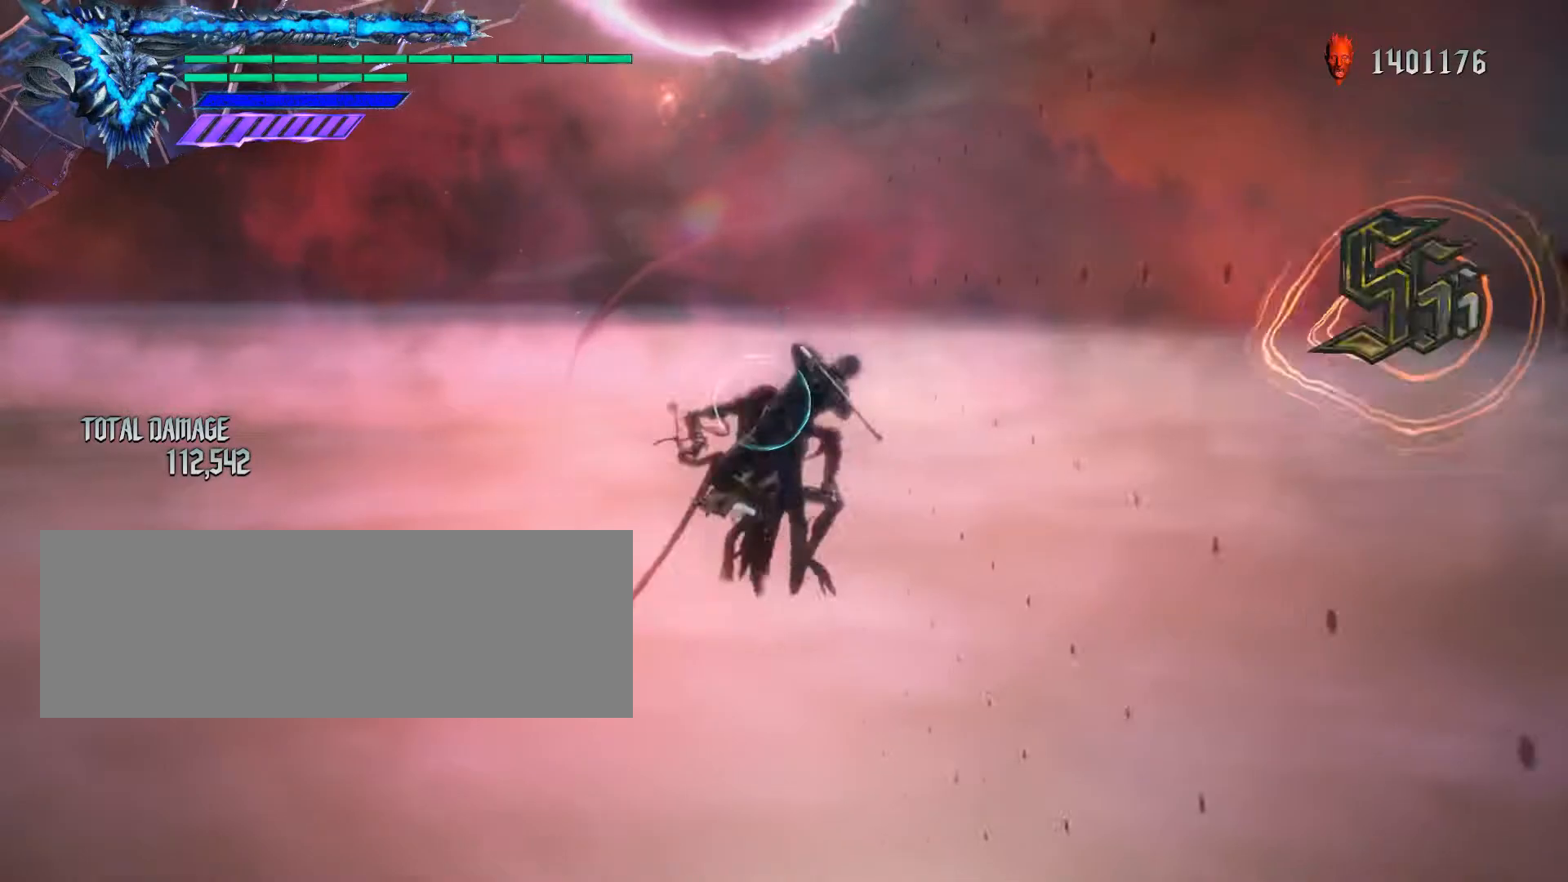
{"keys": [], "mouse": [], "events": [[33, "mouse_left", "down"], [233, "mouse_left", "up"], [300, "s", "up"], [333, "q", "up"]]}
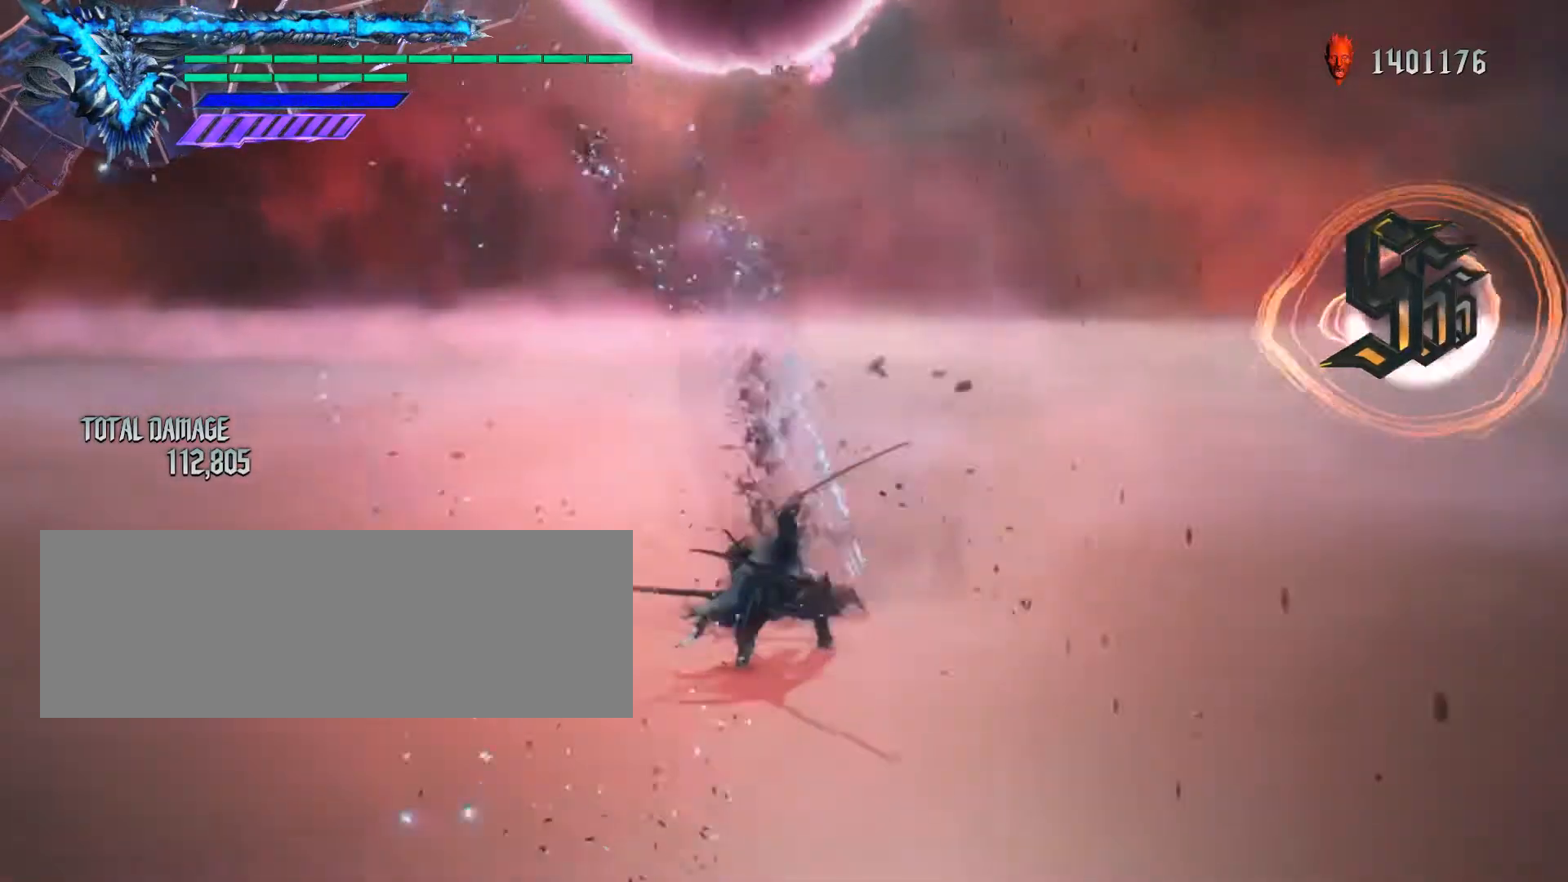
{"keys": [], "mouse": [], "events": [[267, "q", "down"], [300, "mouse_left", "down"], [333, "s", "down"], [333, "w", "down"], [467, "w", "up"], [500, "mouse_left", "up"], [500, "q", "up"], [500, "s", "up"]]}
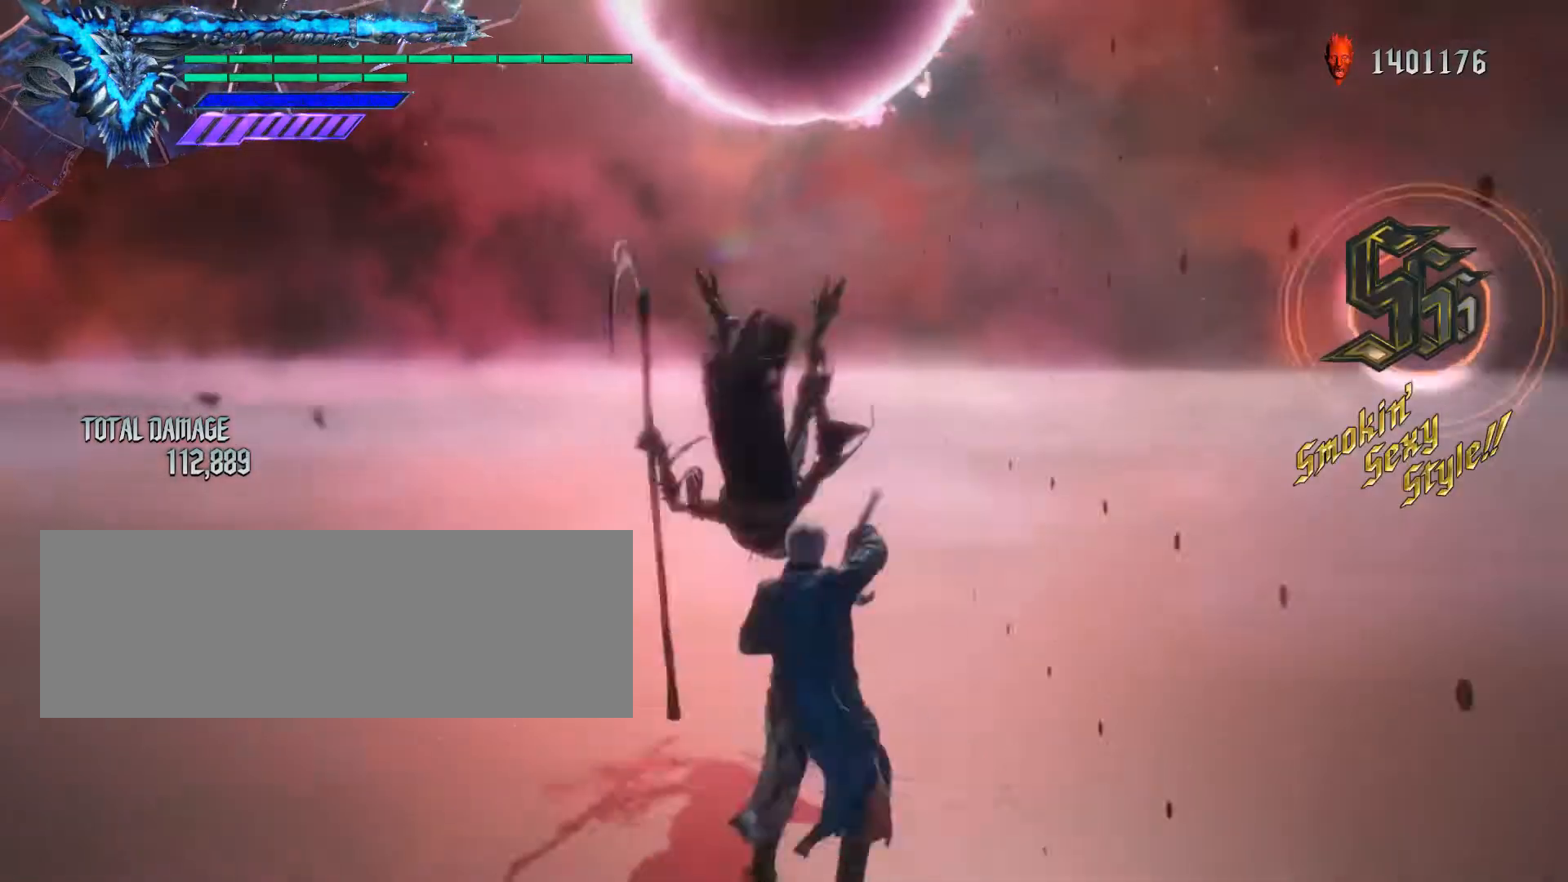
{"keys": [], "mouse": [], "events": []}
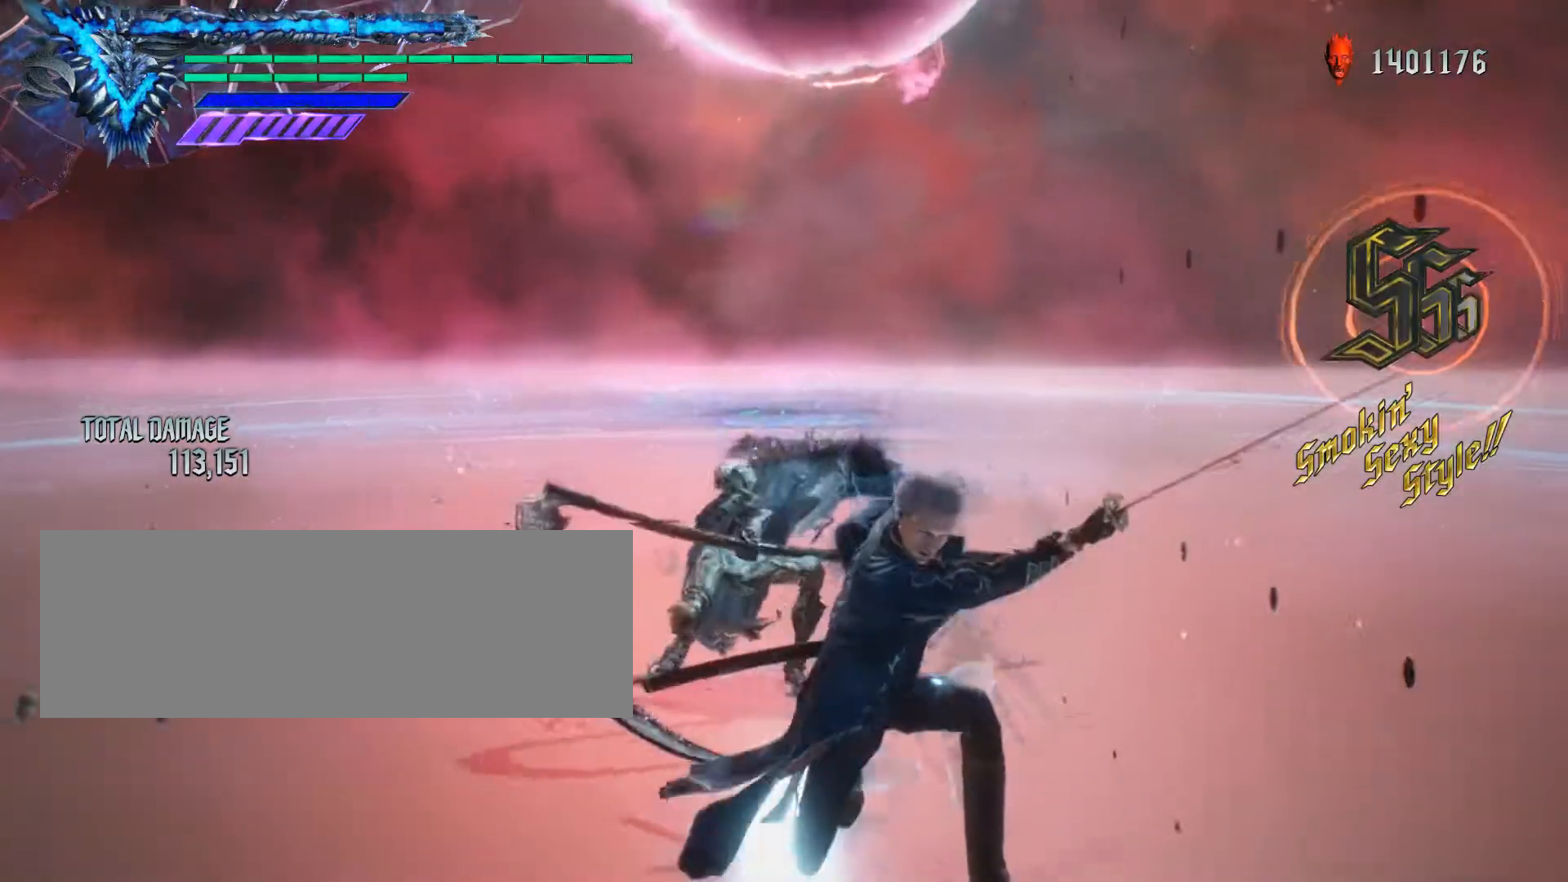
{"keys": [], "mouse": [], "events": [[167, "2", "down"], [267, "2", "up"]]}
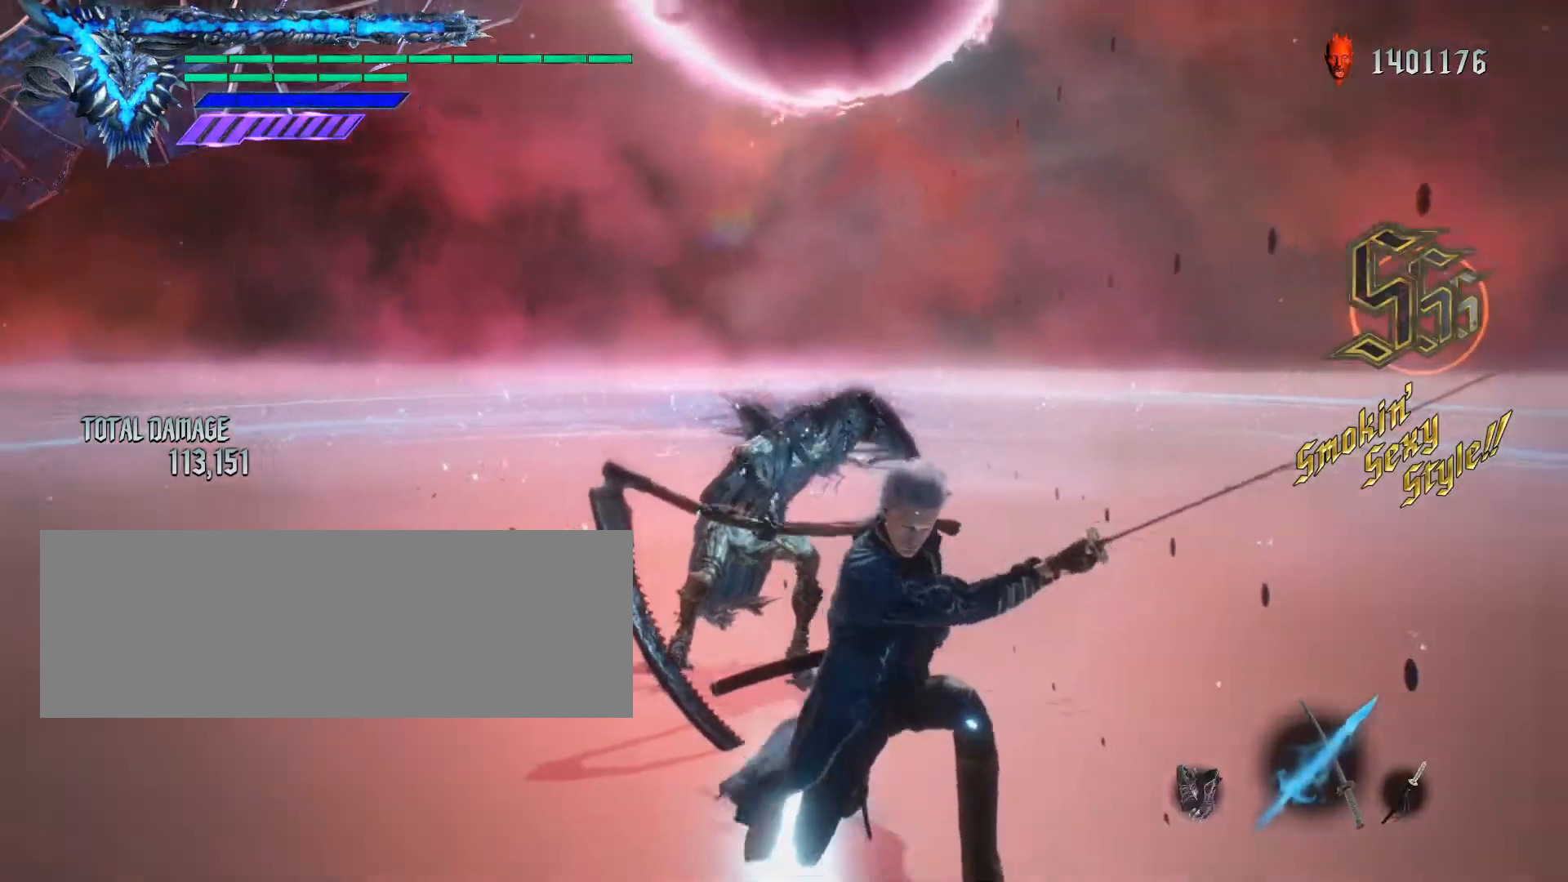
{"keys": [], "mouse": [], "events": []}
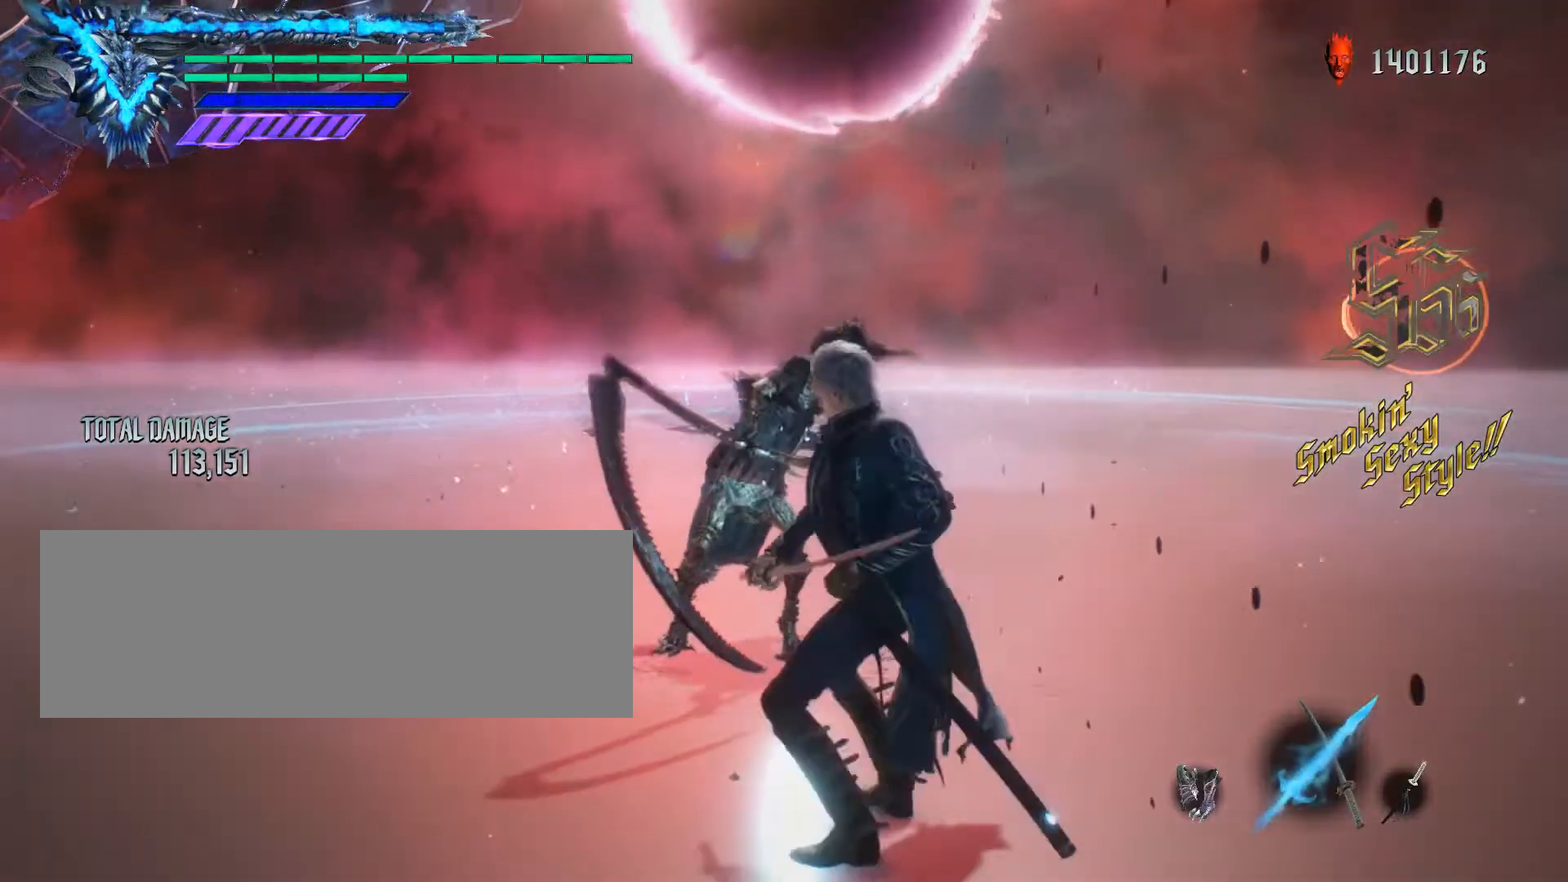
{"keys": [], "mouse": [], "events": []}
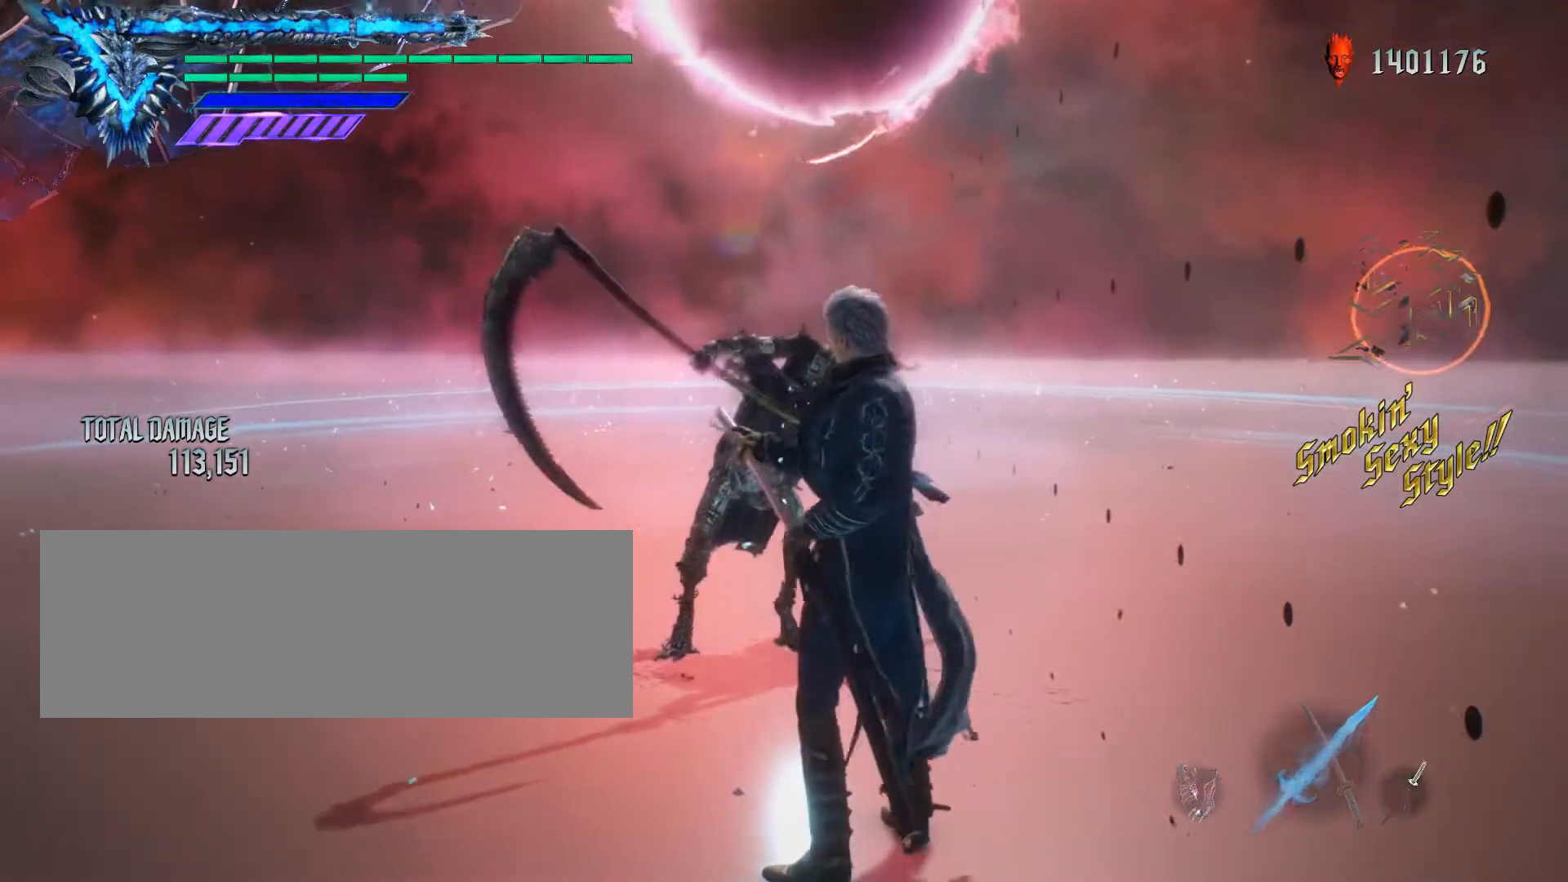
{"keys": [], "mouse": ["left"], "events": [[500, "mouse_left", "down"]]}
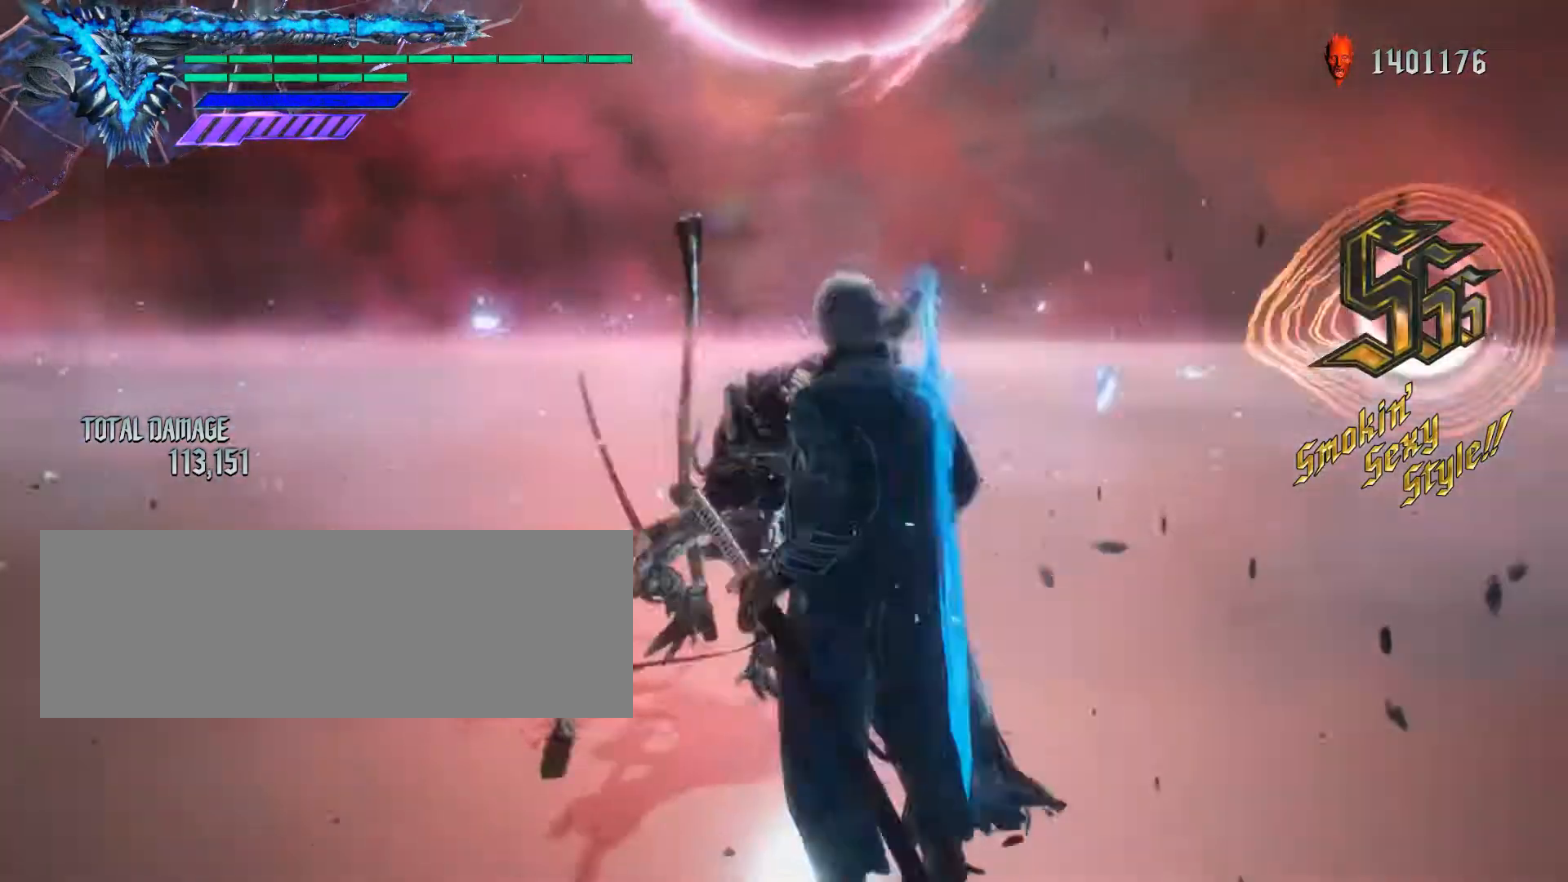
{"keys": [], "mouse": ["left"], "events": [[100, "mouse_left", "up"], [167, "mouse_left", "down"], [267, "mouse_left", "up"], [300, "mouse_left", "down"], [400, "mouse_left", "up"], [467, "mouse_left", "down"]]}
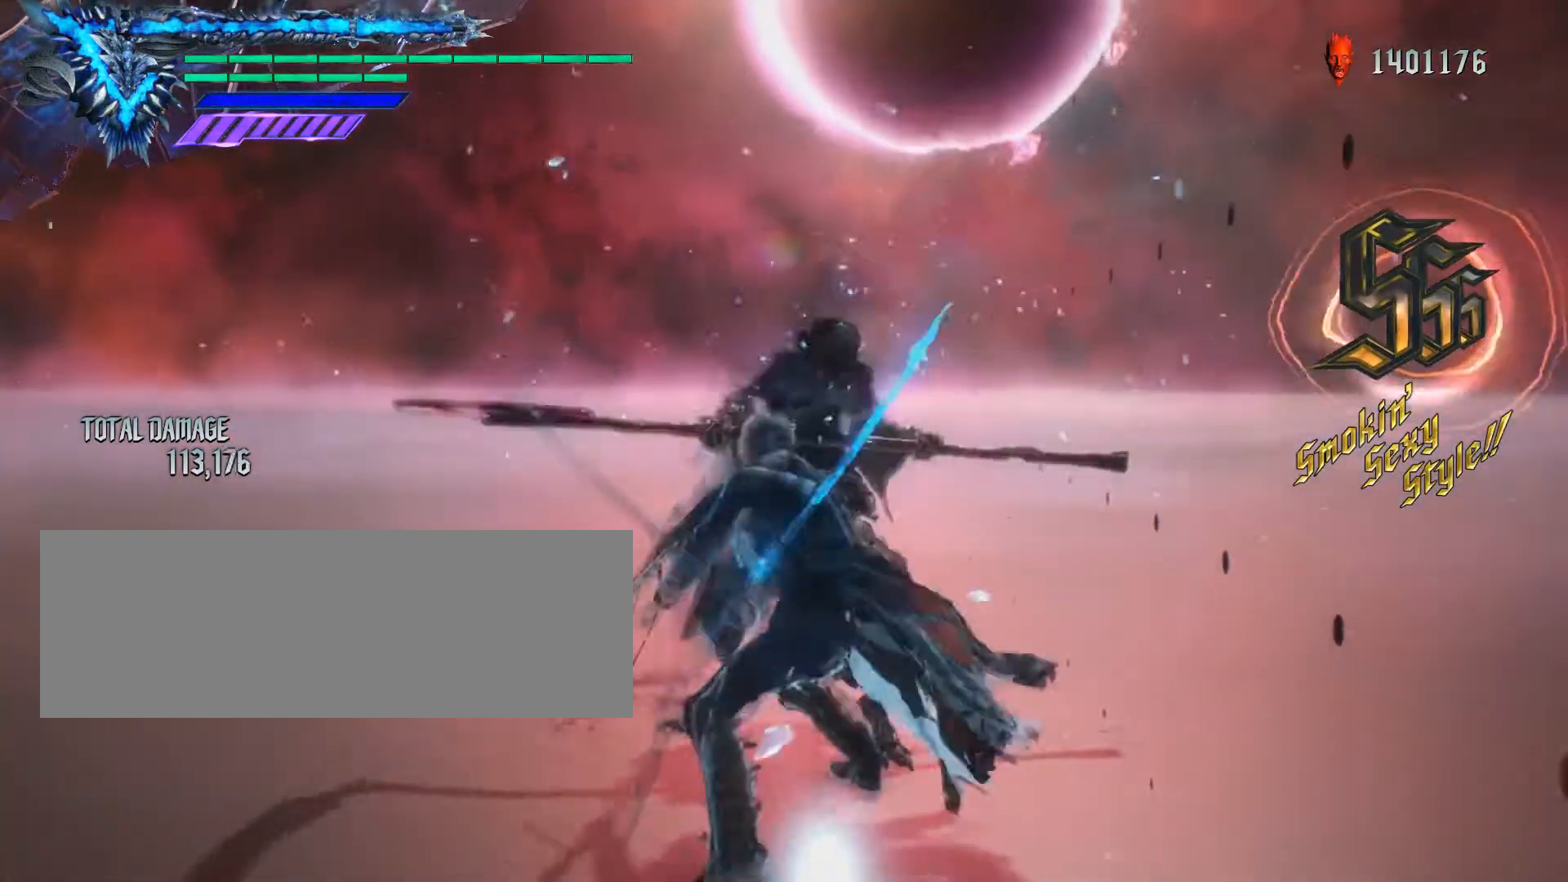
{"keys": [], "mouse": [], "events": [[67, "mouse_left", "up"], [367, "mouse_left", "down"], [467, "mouse_left", "up"]]}
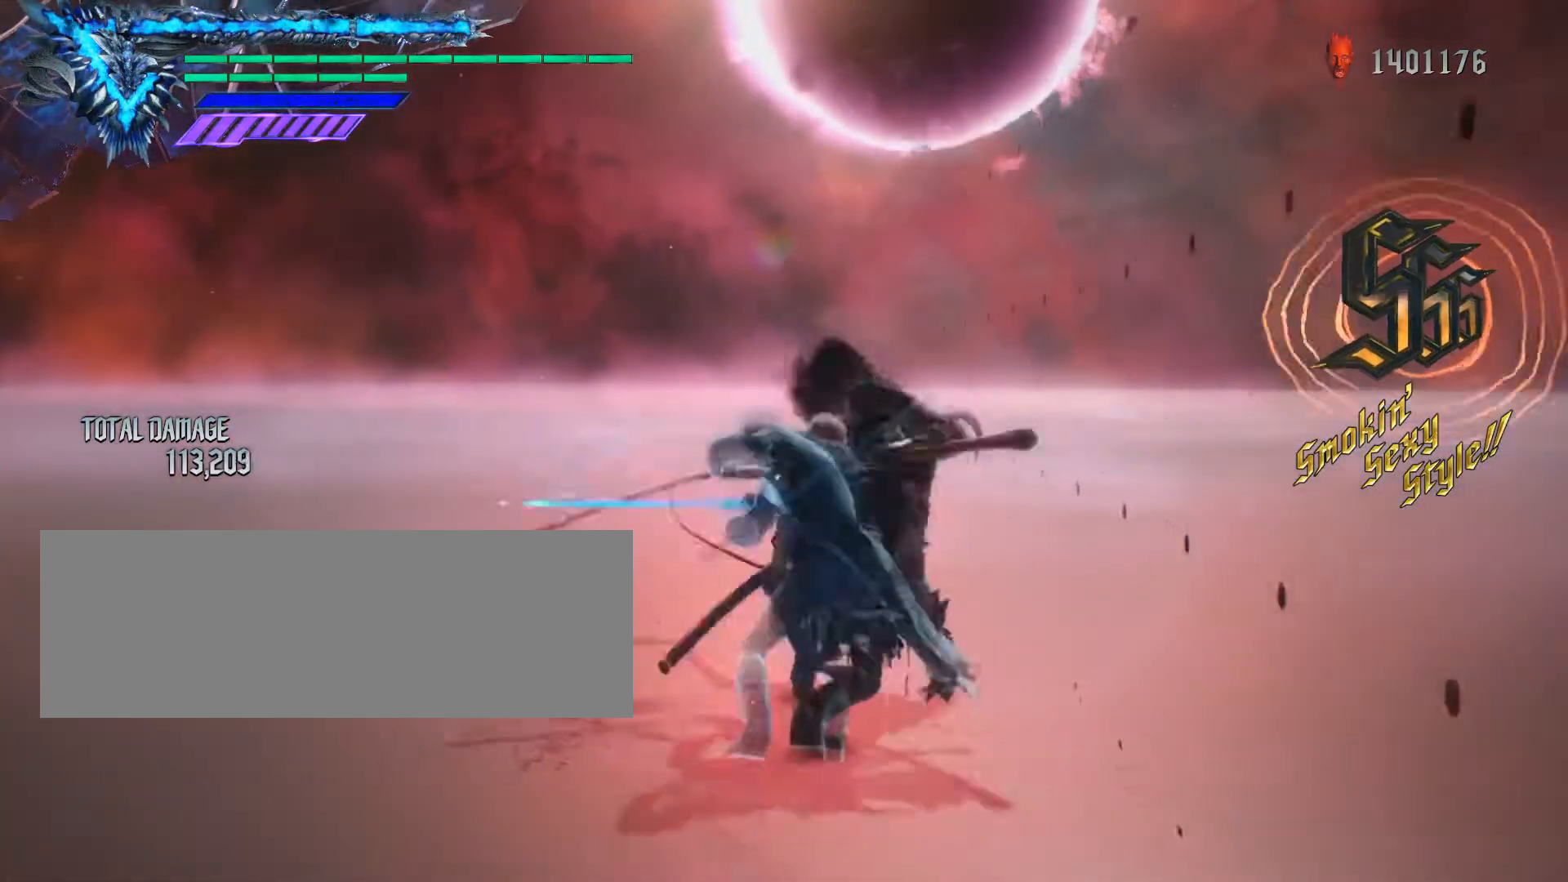
{"keys": [], "mouse": [], "events": []}
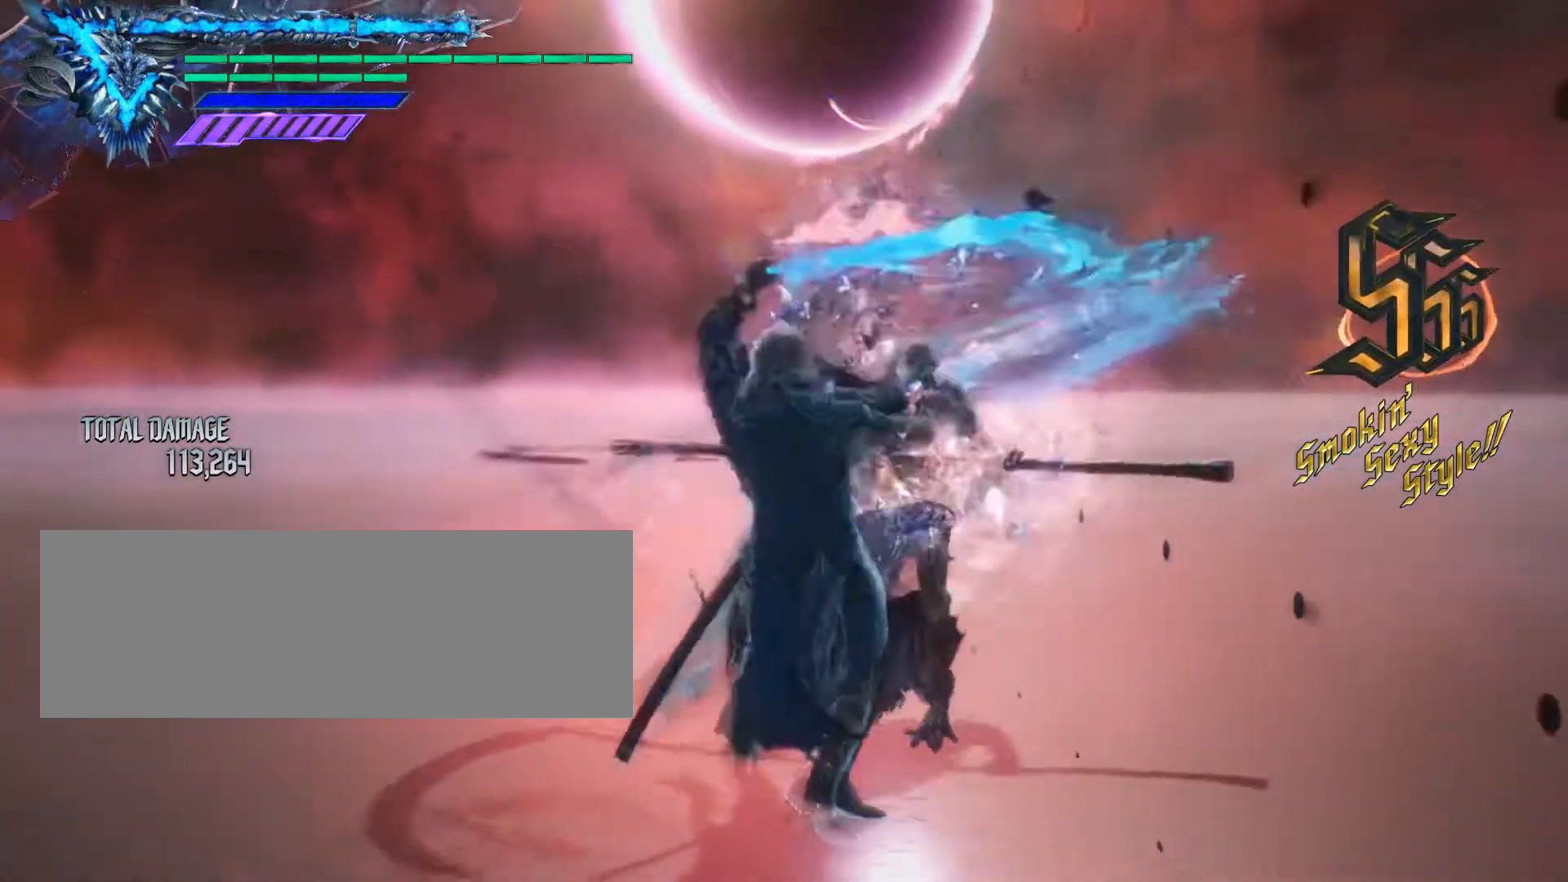
{"keys": [], "mouse": [], "events": []}